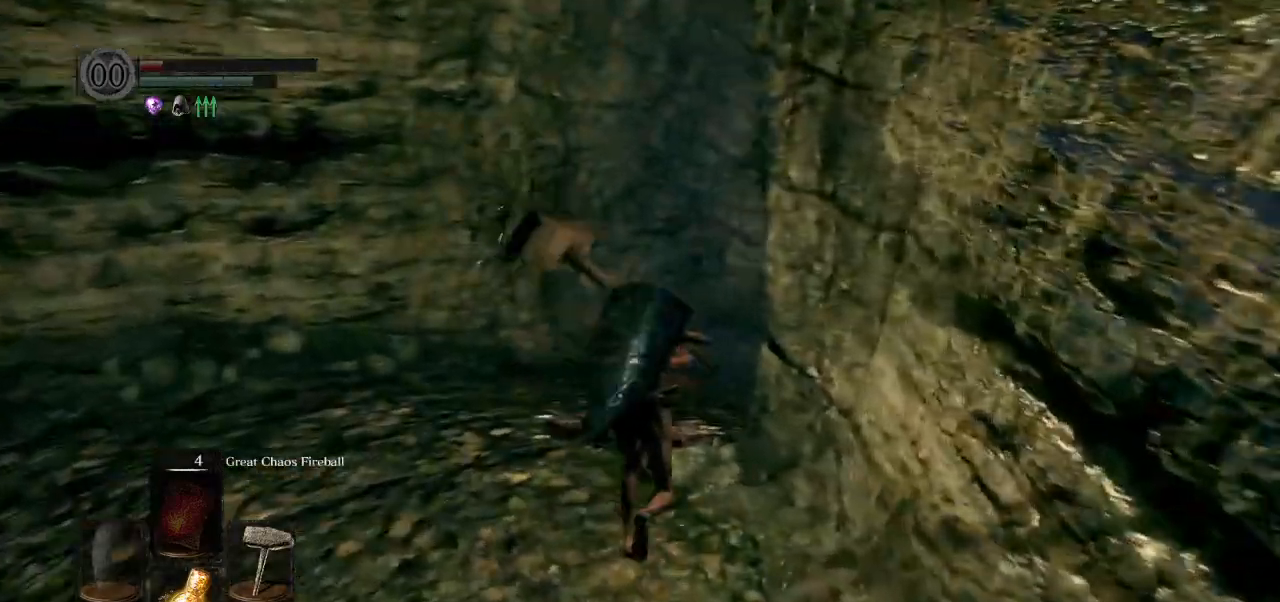
Gameplay with a controller (PlayStation layout); each line is a JSON object with the inputs held at the frame after it. "events" lists button and stick changes between this image and that frame as [ms after this image, input, new state], when the widget could be followed in between.
{"buttons": ["CIRCLE", "L1"], "left_stick": "up", "right_stick": "right", "events": [[167, "left_stick", "up"]]}
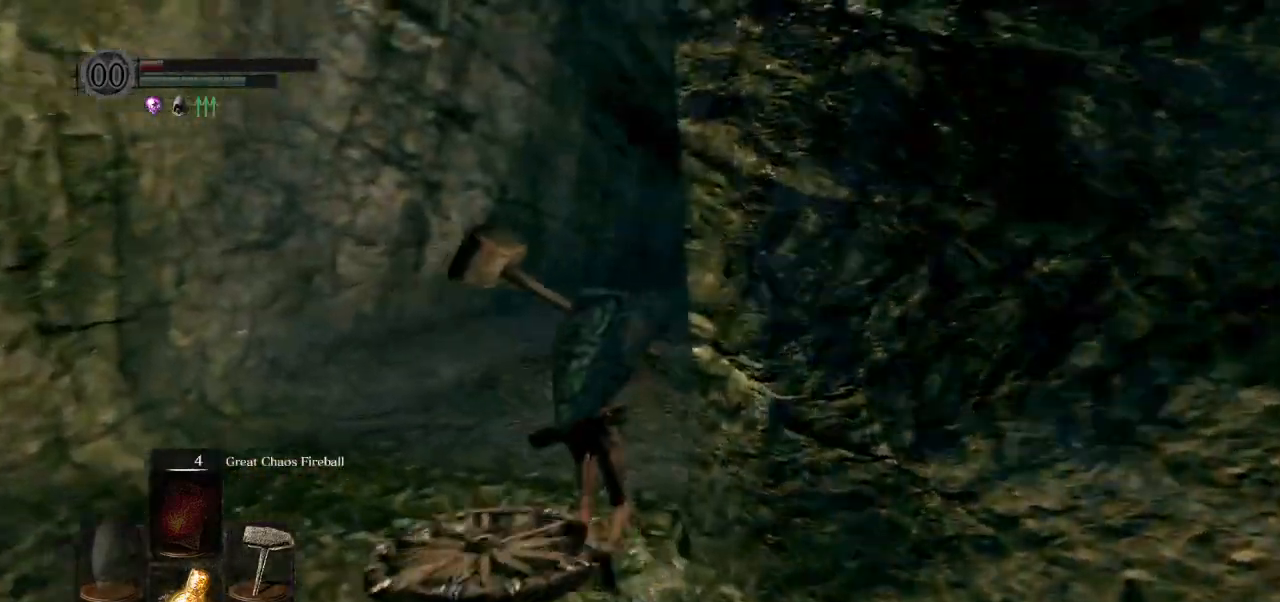
{"buttons": ["CIRCLE", "L1"], "left_stick": "up", "right_stick": "right", "events": []}
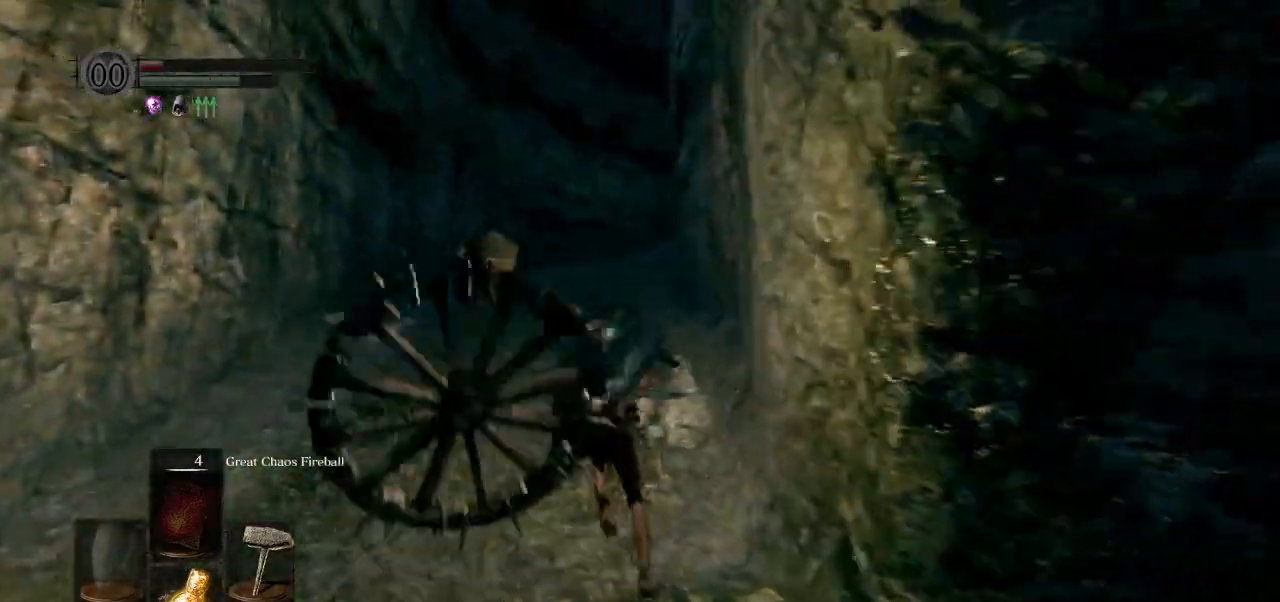
{"buttons": ["CIRCLE"], "left_stick": "up", "right_stick": "center", "events": [[133, "L1", "up"], [267, "right_stick", "center"]]}
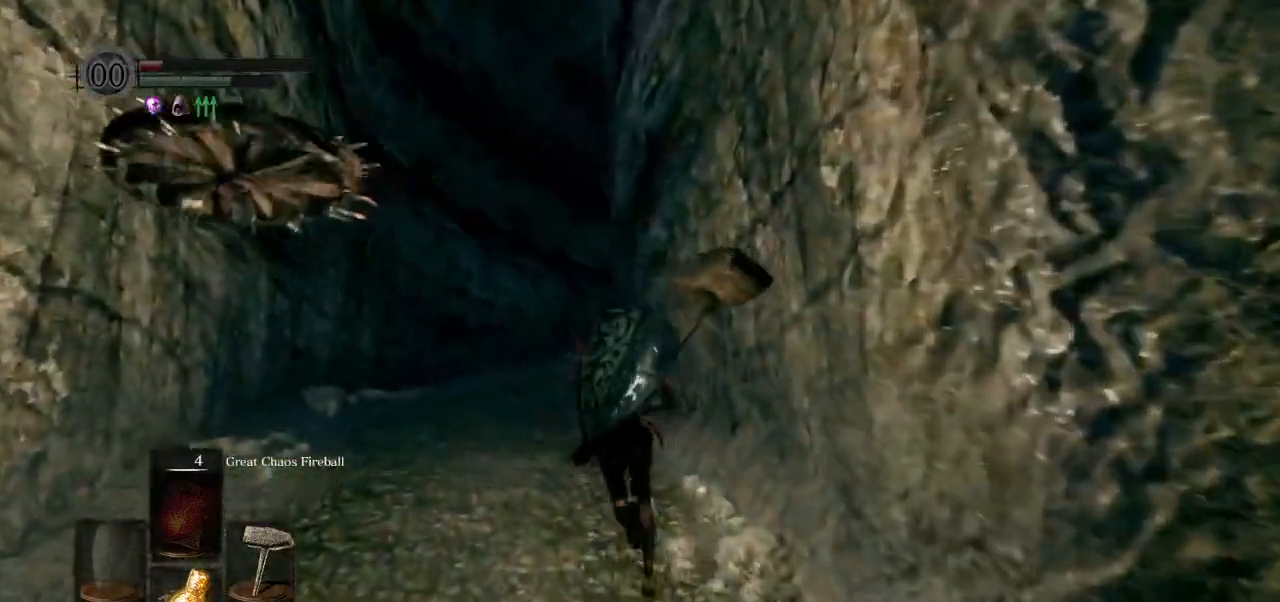
{"buttons": ["CIRCLE"], "left_stick": "up", "right_stick": "center", "events": []}
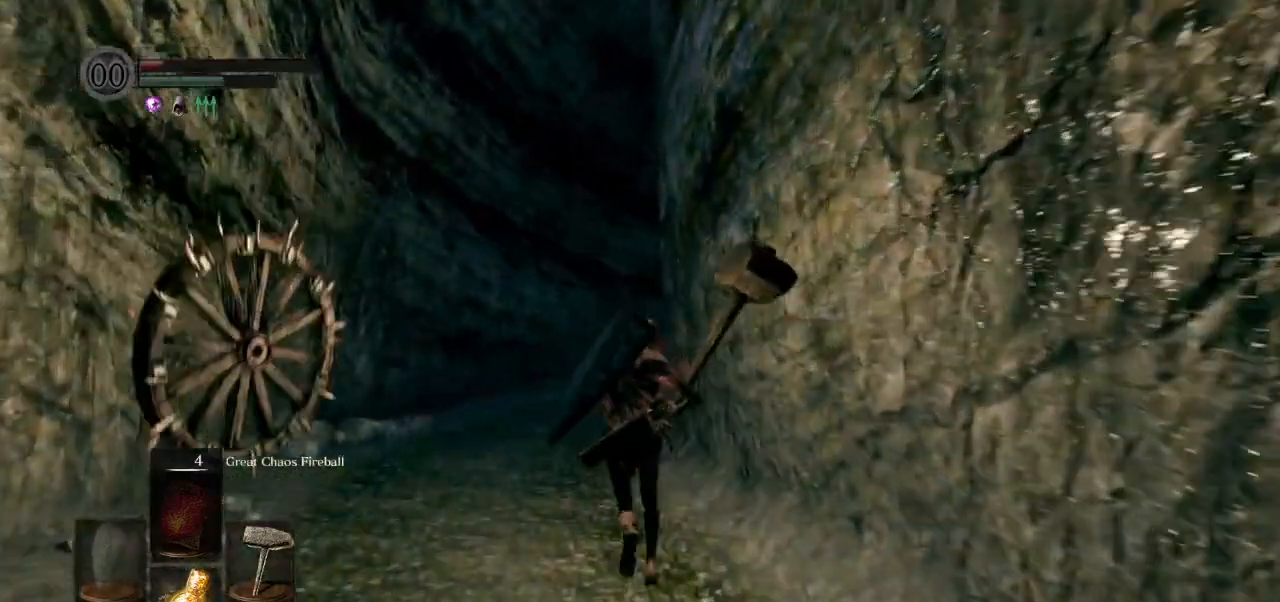
{"buttons": ["CIRCLE"], "left_stick": "up", "right_stick": "down", "events": [[383, "right_stick", "down"]]}
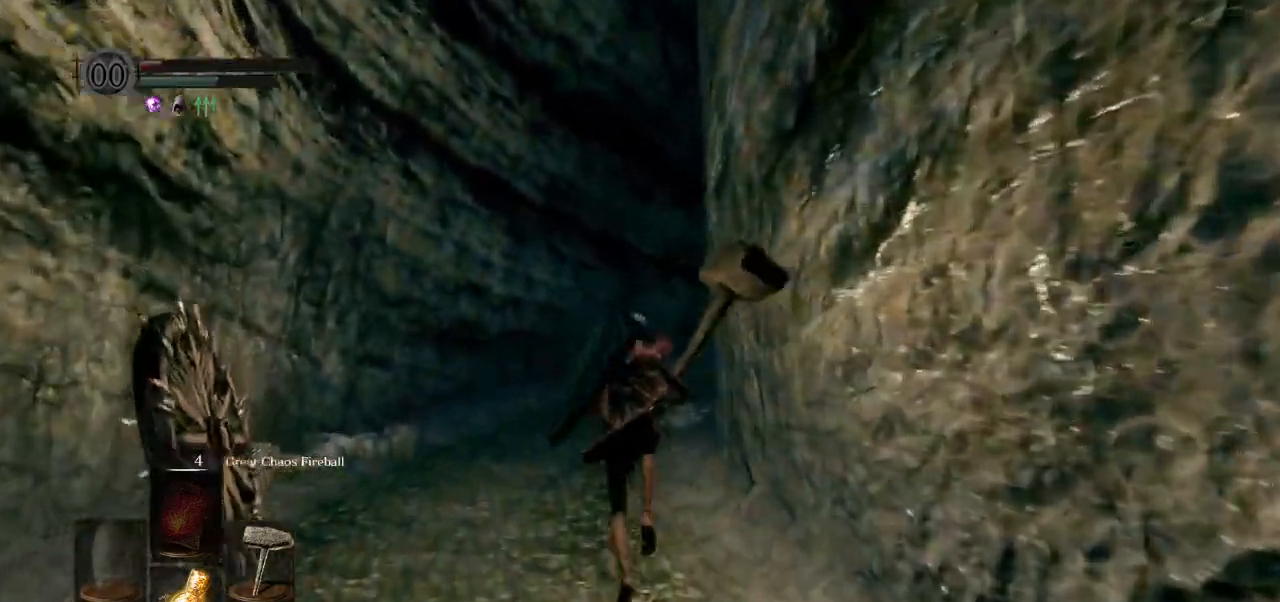
{"buttons": ["CIRCLE"], "left_stick": "up", "right_stick": "down-right", "events": [[83, "right_stick", "down-right"]]}
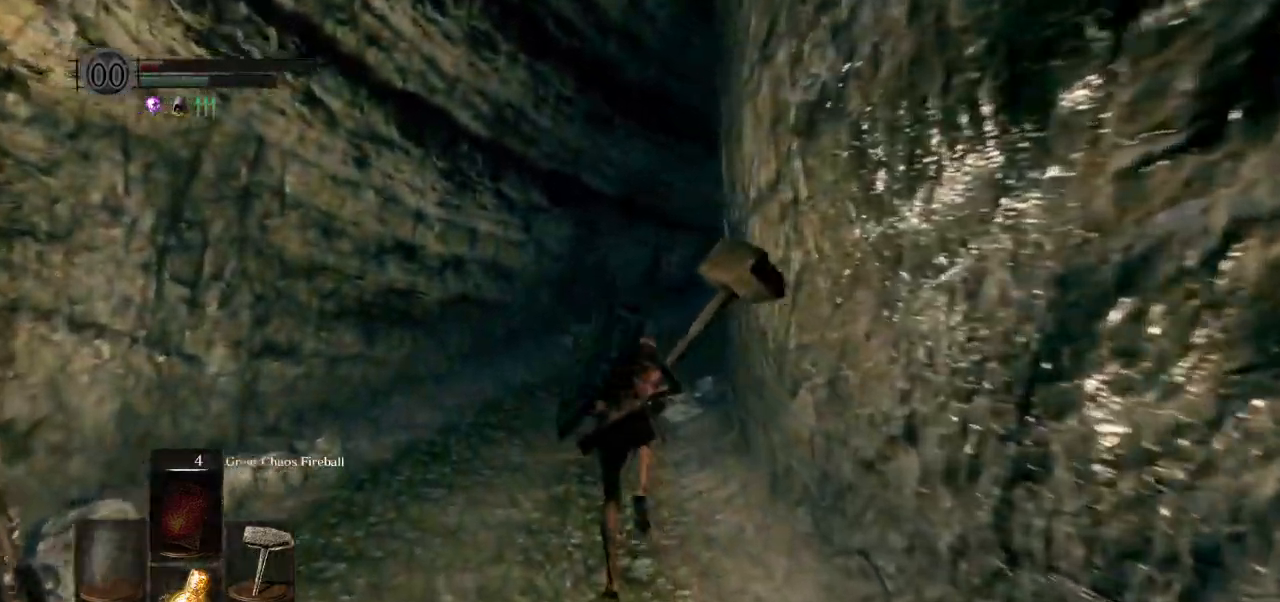
{"buttons": ["CIRCLE"], "left_stick": "up", "right_stick": "down-right", "events": []}
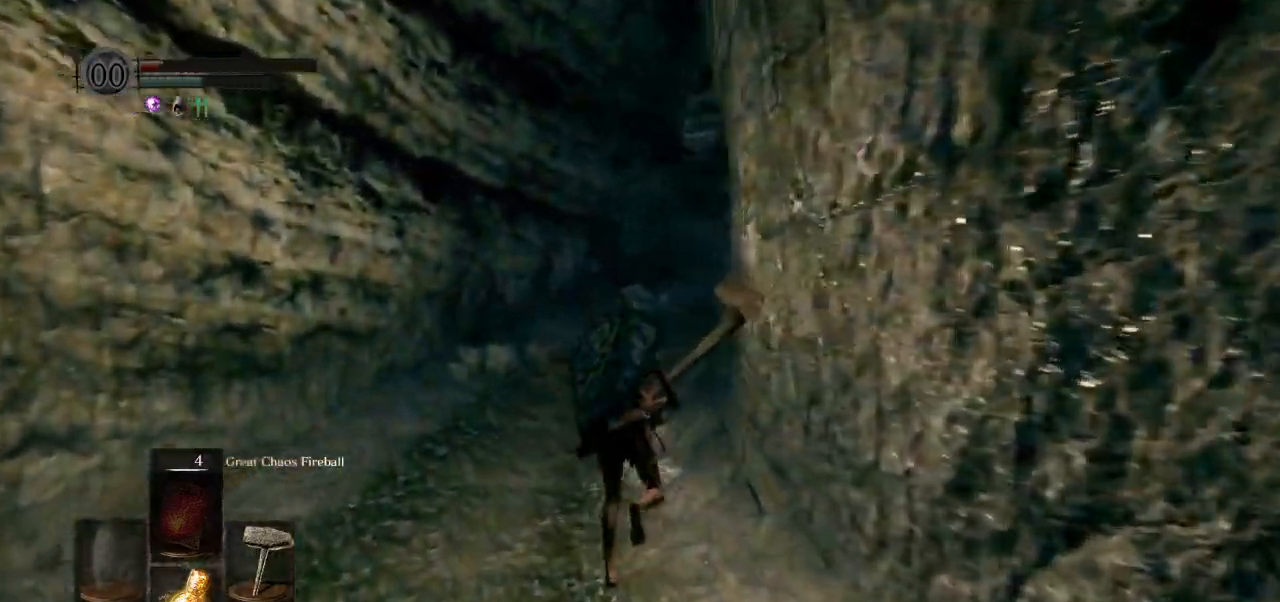
{"buttons": ["CIRCLE"], "left_stick": "up", "right_stick": "down-right", "events": []}
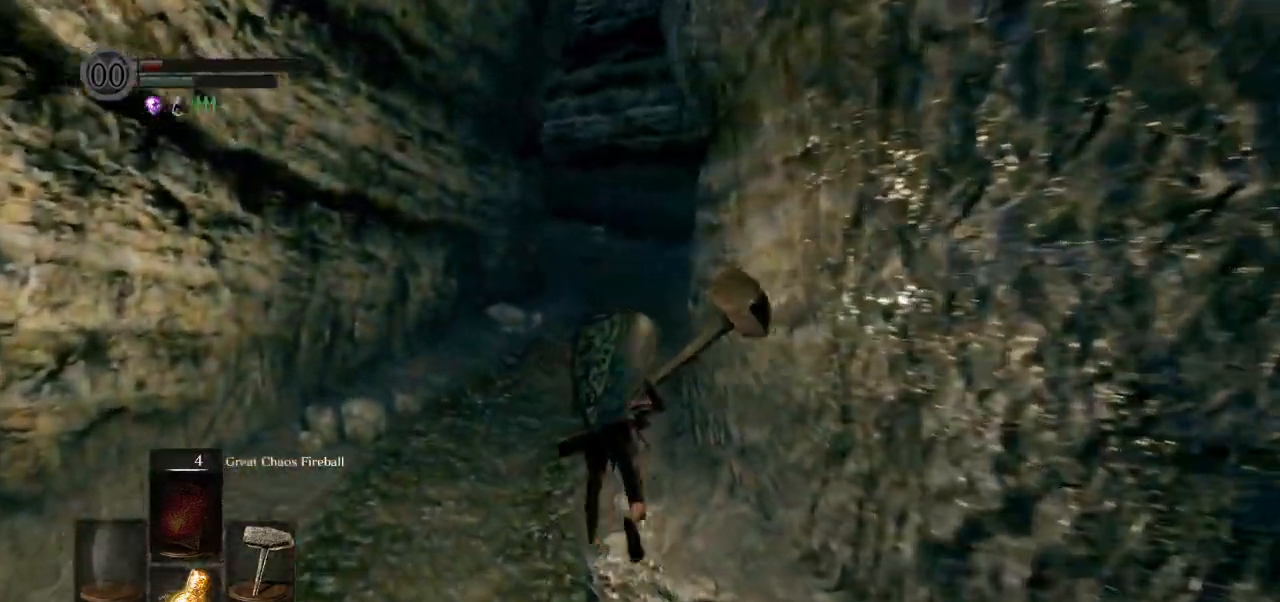
{"buttons": ["CIRCLE"], "left_stick": "up", "right_stick": "center", "events": [[317, "right_stick", "center"]]}
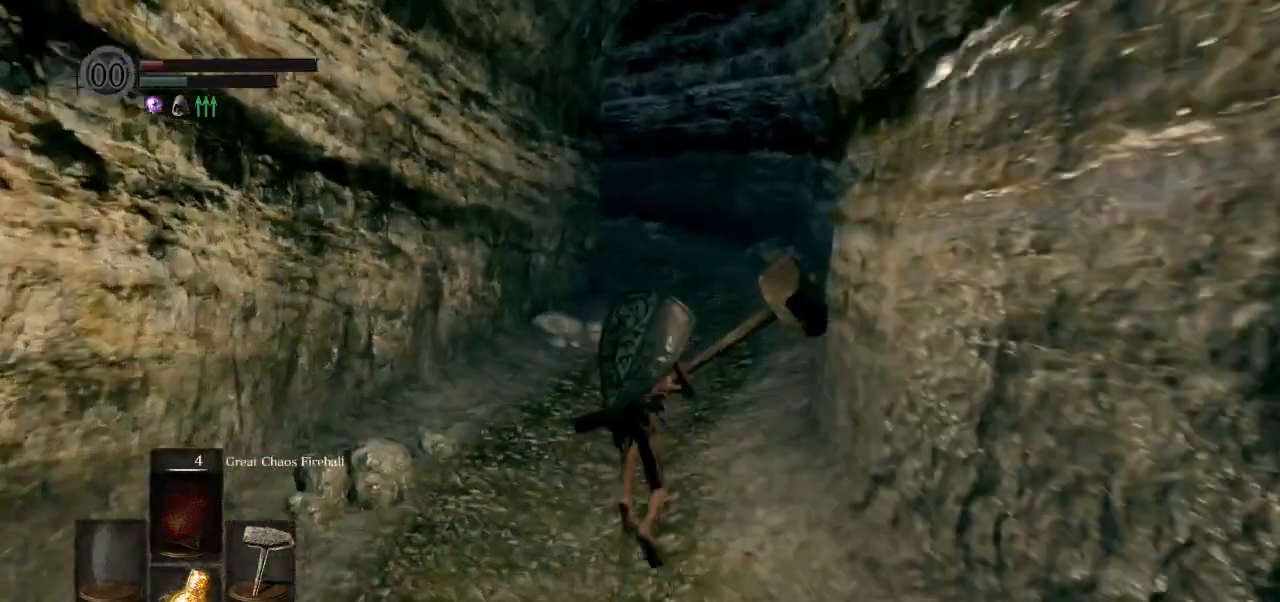
{"buttons": ["CIRCLE"], "left_stick": "up", "right_stick": "center", "events": []}
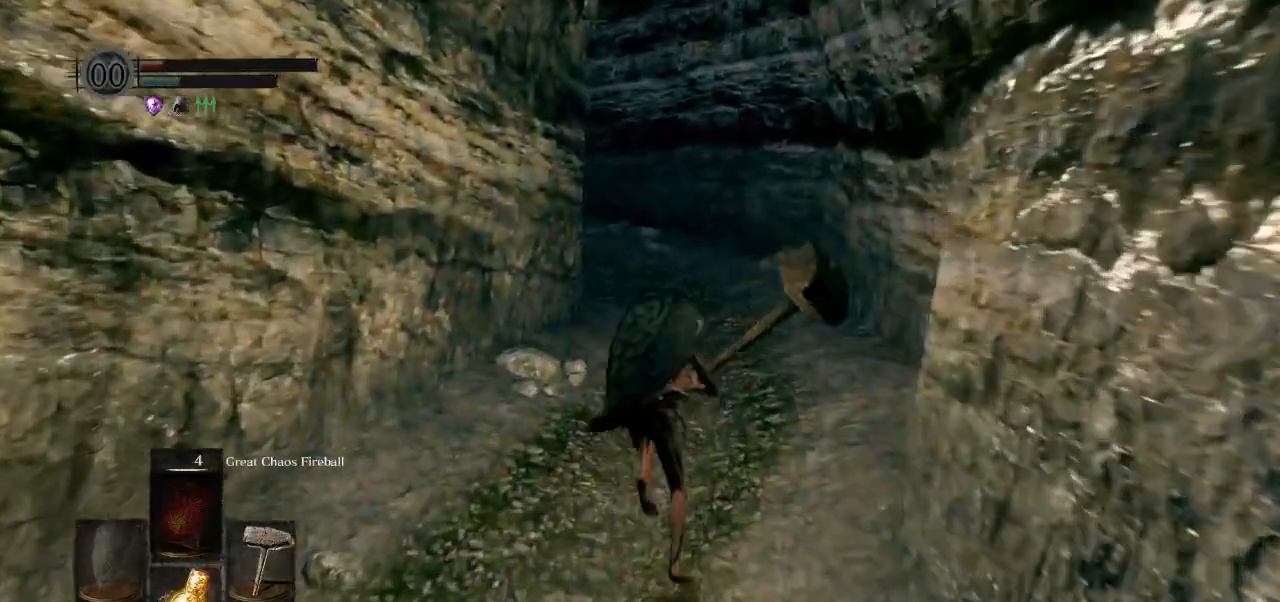
{"buttons": ["CIRCLE"], "left_stick": "up", "right_stick": "center", "events": []}
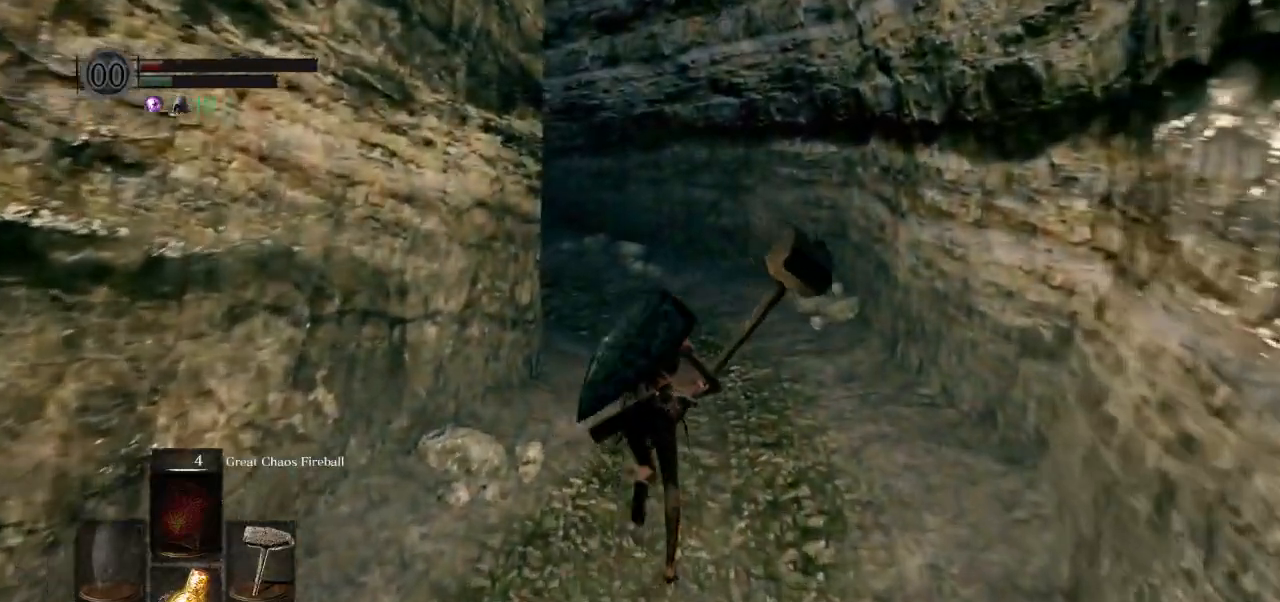
{"buttons": ["CIRCLE"], "left_stick": "up", "right_stick": "left", "events": [[117, "right_stick", "left"], [217, "CIRCLE", "up"], [350, "CIRCLE", "down"]]}
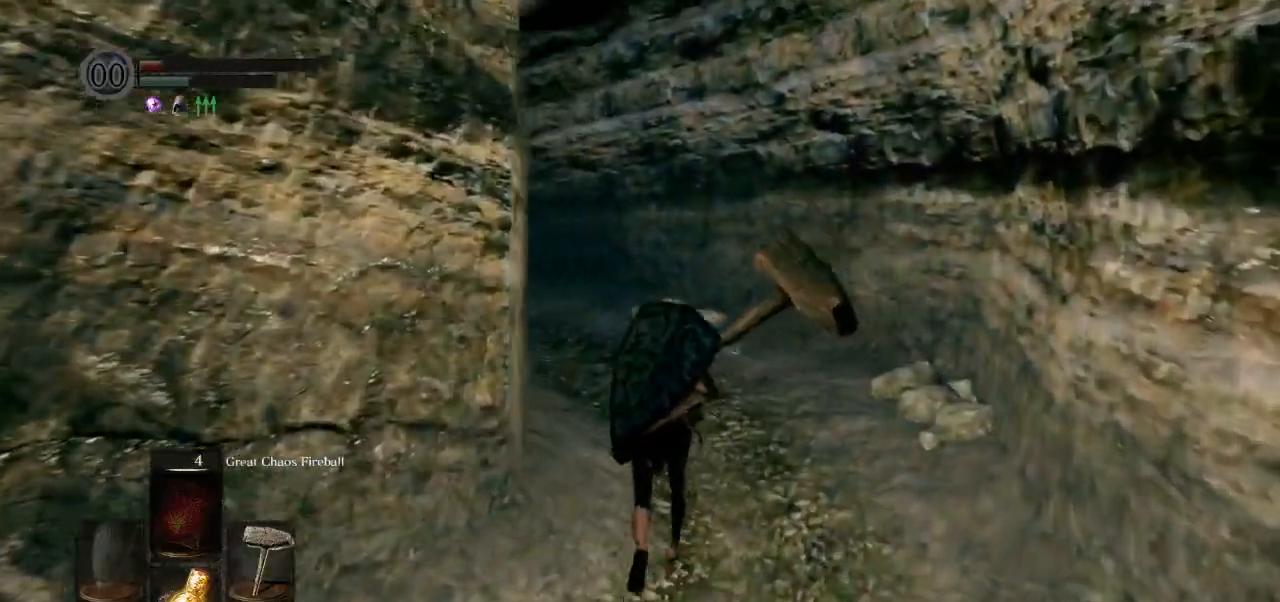
{"buttons": ["CIRCLE"], "left_stick": "up", "right_stick": "left", "events": []}
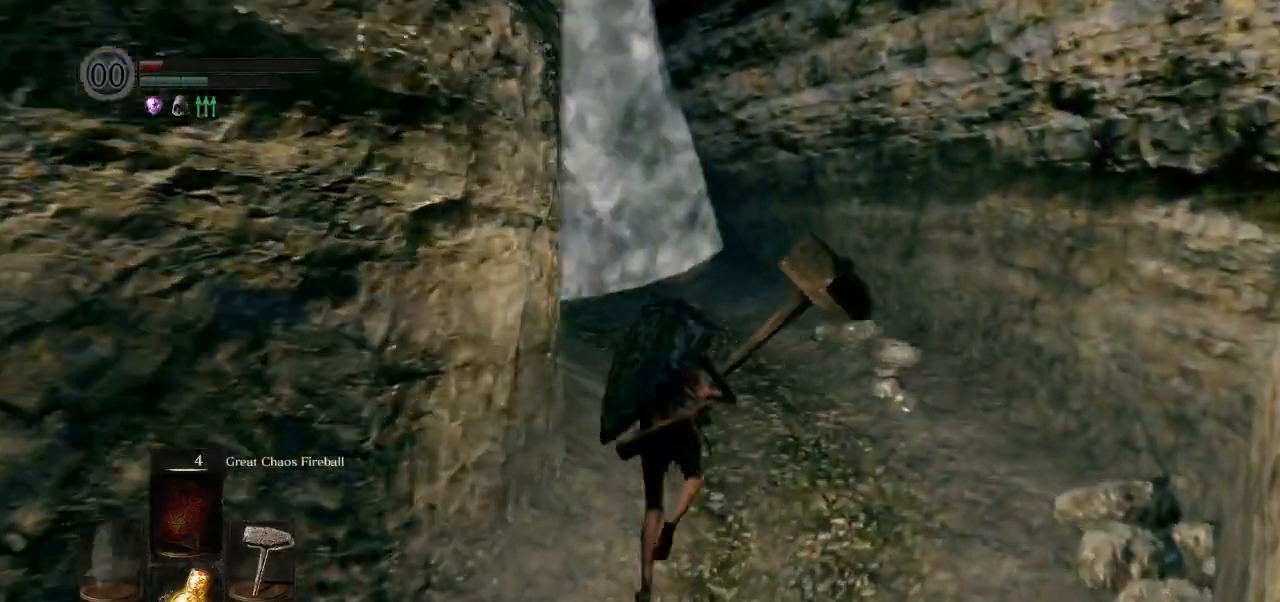
{"buttons": ["CIRCLE"], "left_stick": "up", "right_stick": "left", "events": []}
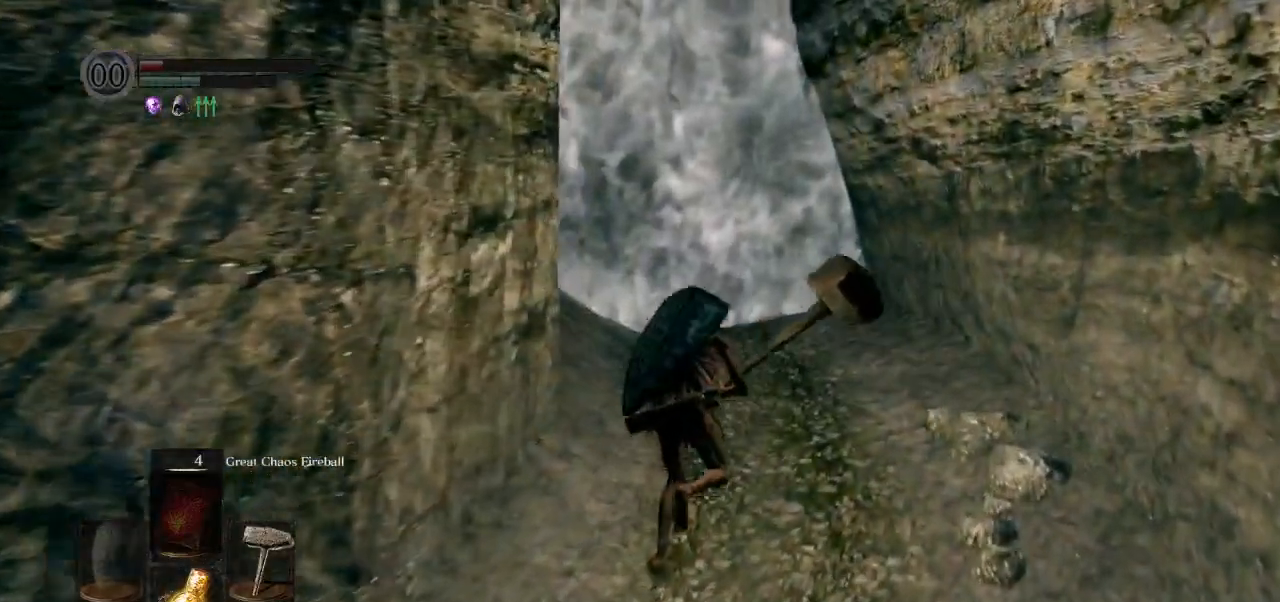
{"buttons": ["CIRCLE"], "left_stick": "up", "right_stick": "center", "events": [[500, "right_stick", "center"]]}
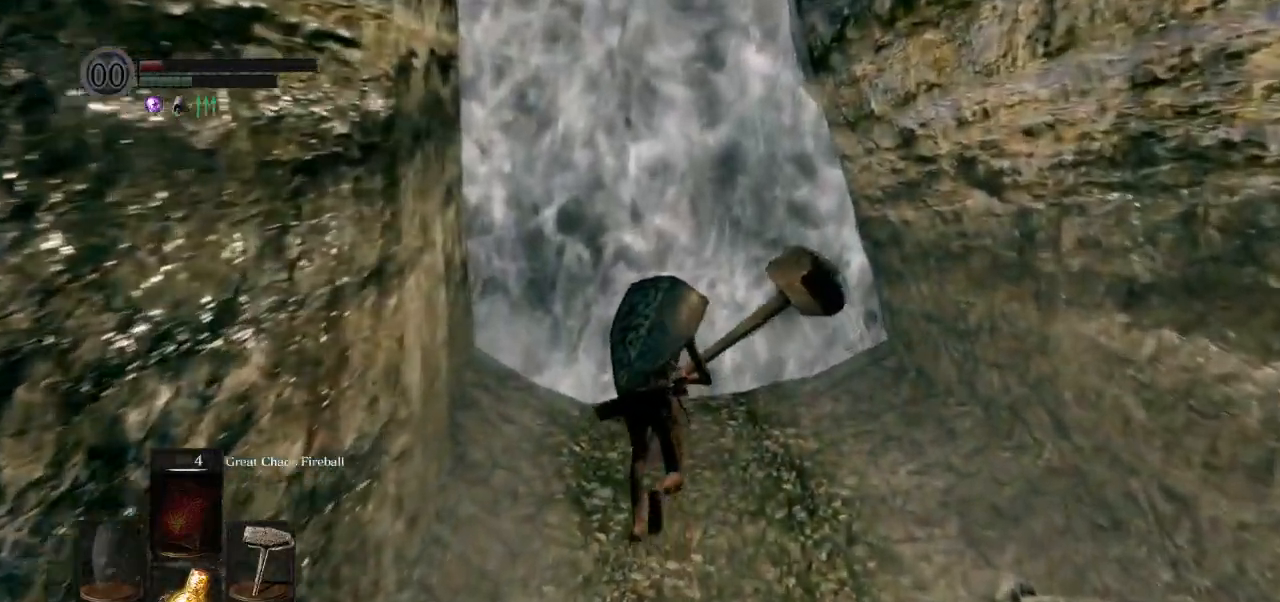
{"buttons": [], "left_stick": "up", "right_stick": "center", "events": [[350, "CROSS", "down"], [433, "CIRCLE", "up"], [433, "CROSS", "up"]]}
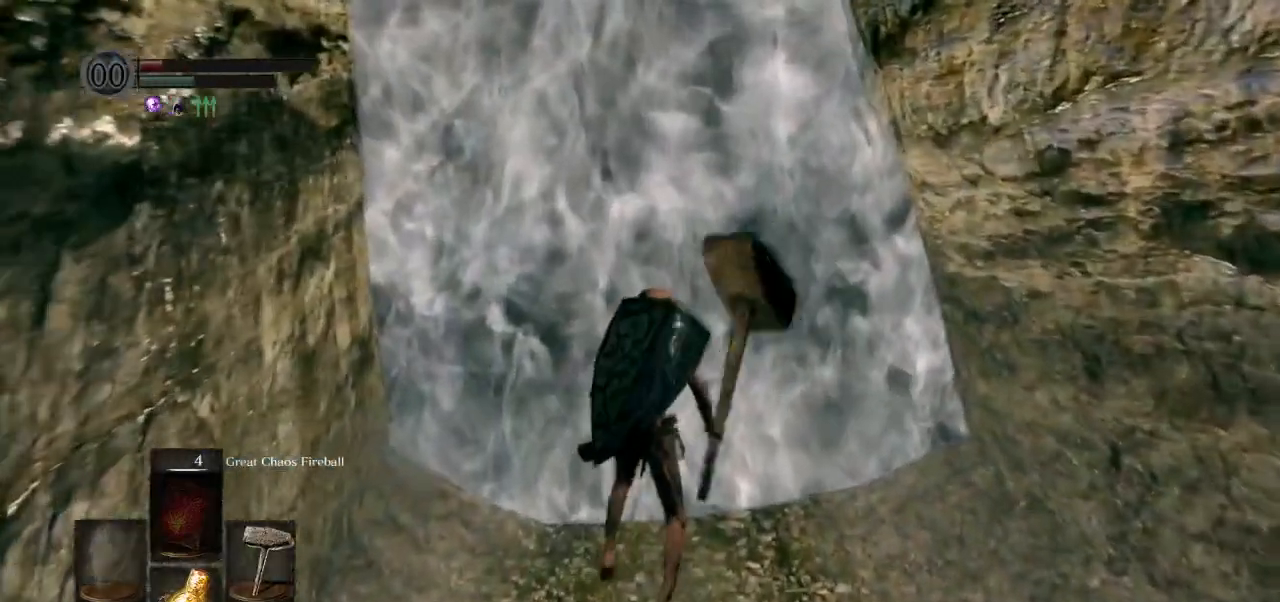
{"buttons": [], "left_stick": "up", "right_stick": "center", "events": [[333, "DPAD_RIGHT", "down"], [450, "DPAD_RIGHT", "up"]]}
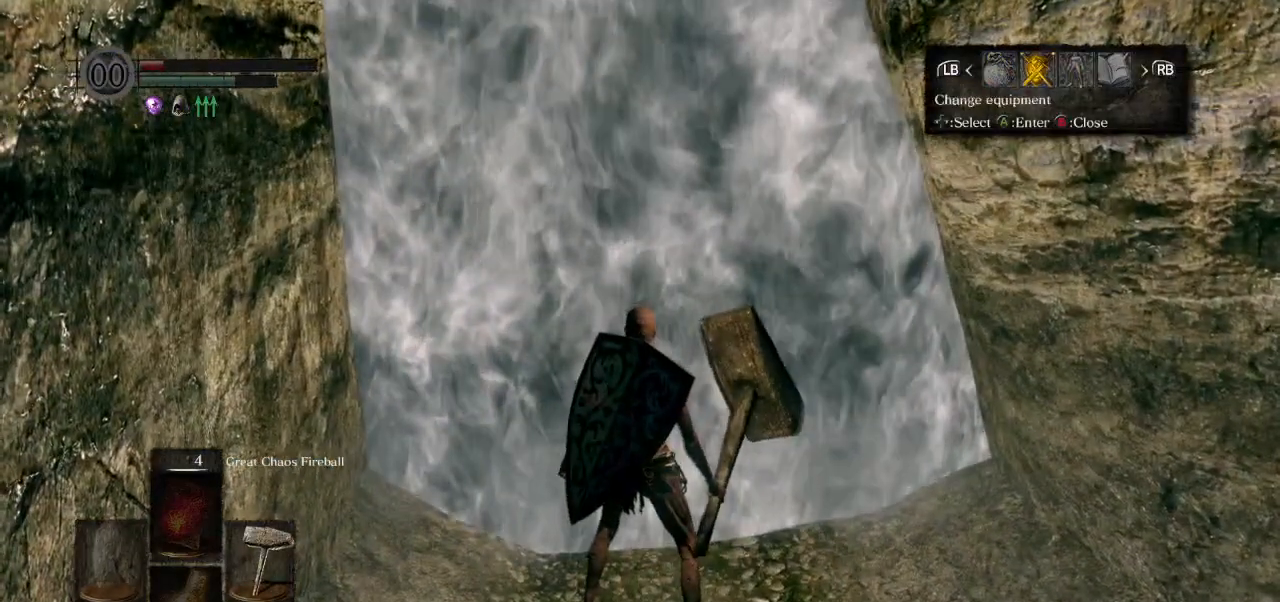
{"buttons": [], "left_stick": "up", "right_stick": "center", "events": [[33, "DPAD_RIGHT", "down"], [183, "DPAD_RIGHT", "up"], [200, "CROSS", "down"], [283, "CROSS", "up"]]}
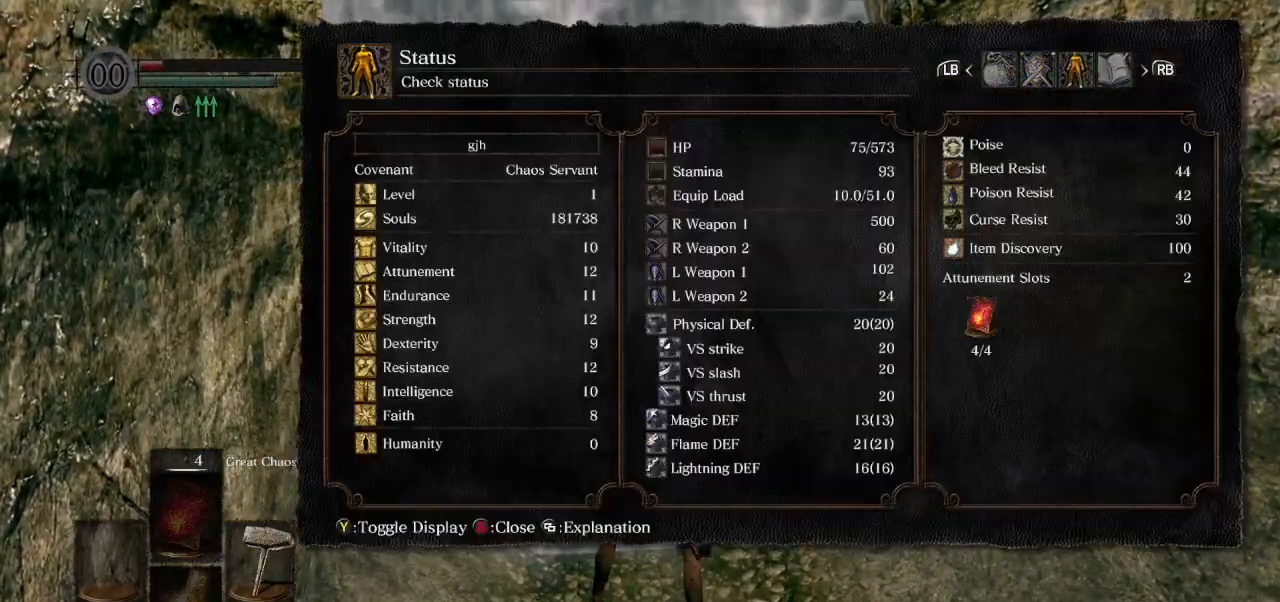
{"buttons": [], "left_stick": "up", "right_stick": "center", "events": []}
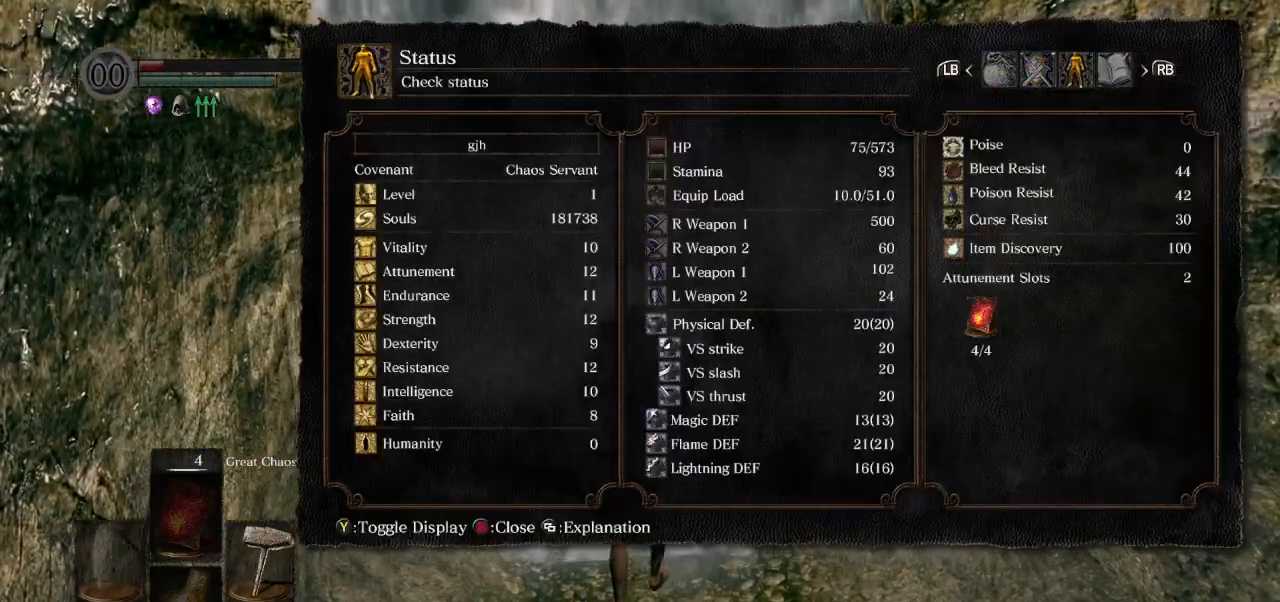
{"buttons": [], "left_stick": "up", "right_stick": "center", "events": []}
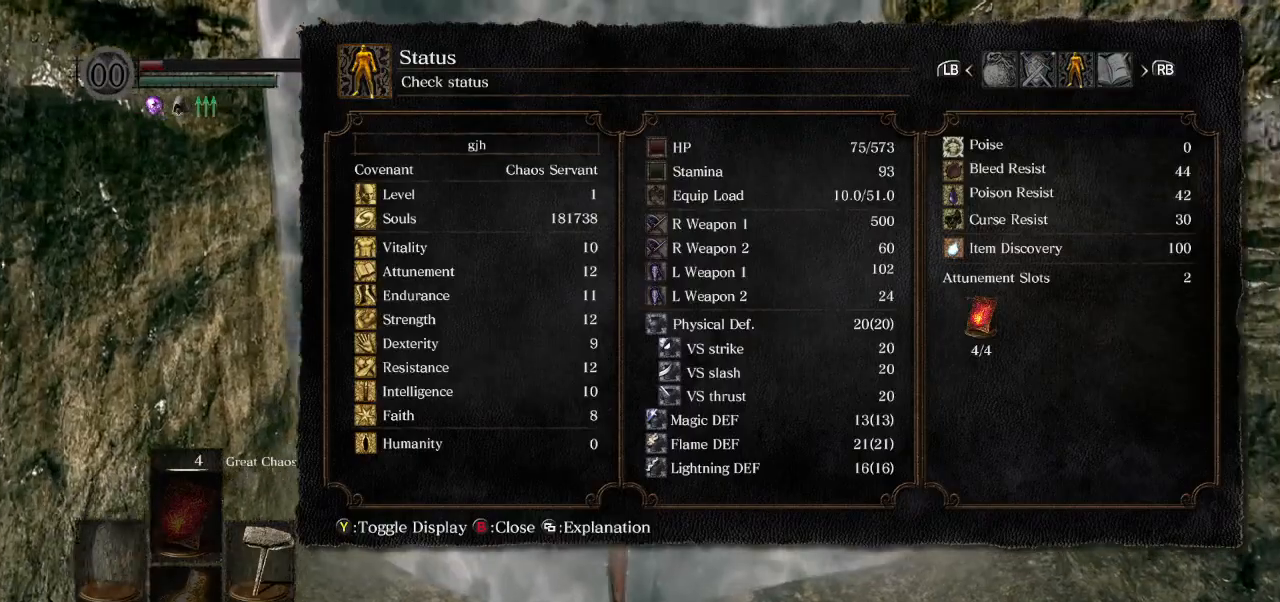
{"buttons": [], "left_stick": "up", "right_stick": "center", "events": []}
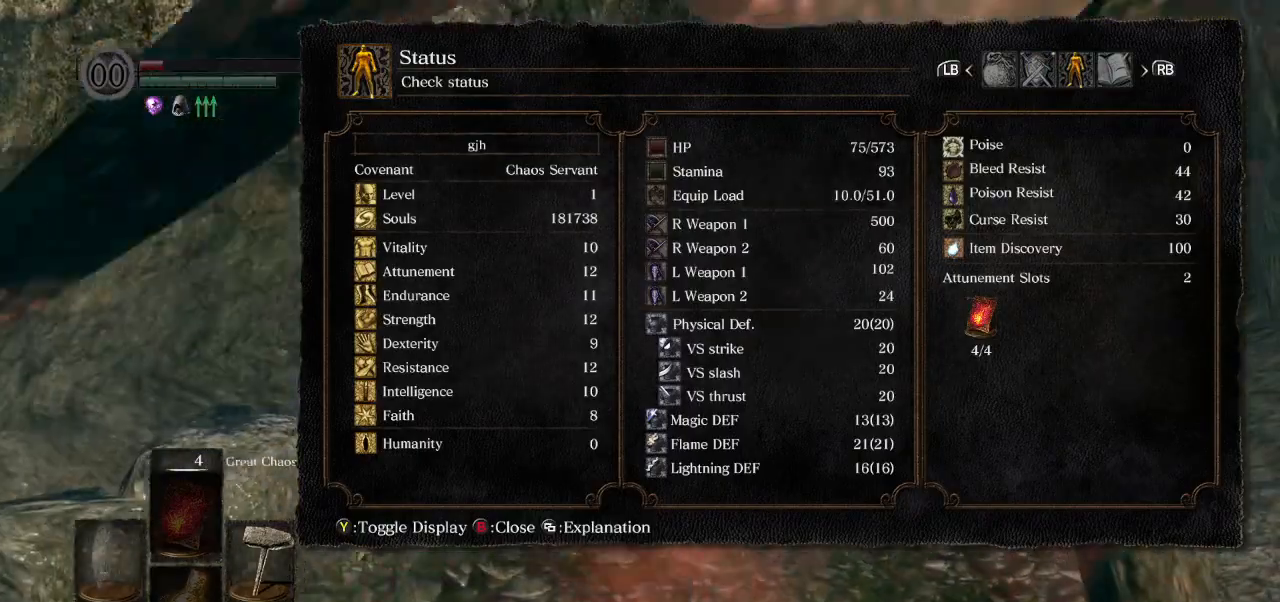
{"buttons": [], "left_stick": "up", "right_stick": "center", "events": []}
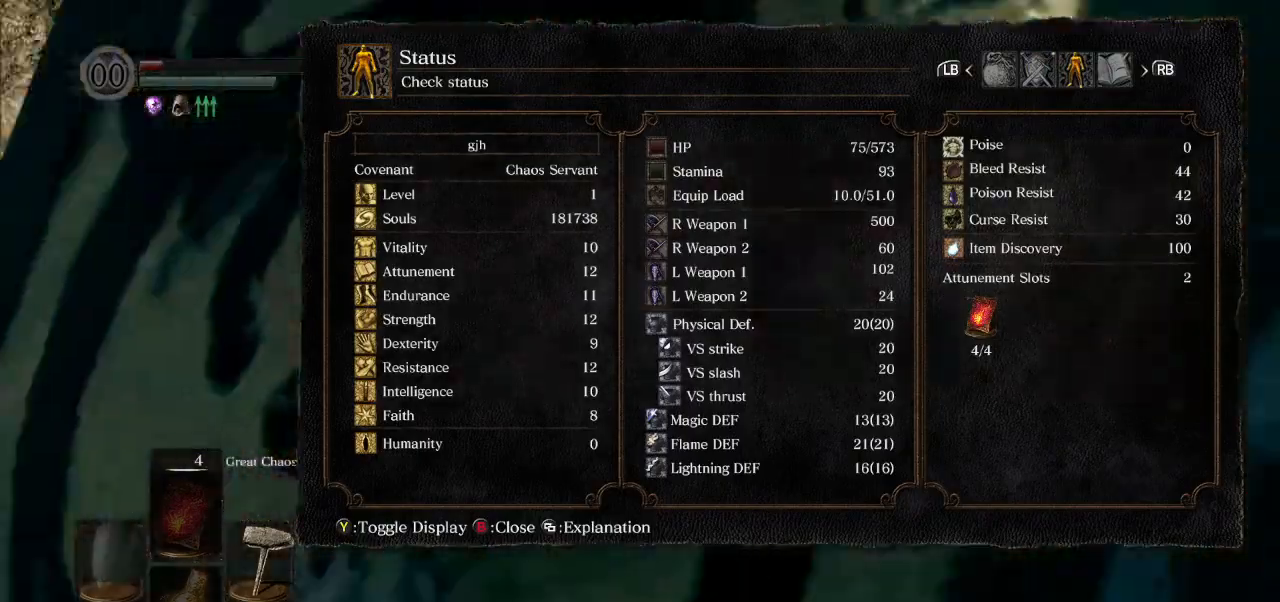
{"buttons": [], "left_stick": "up", "right_stick": "center", "events": []}
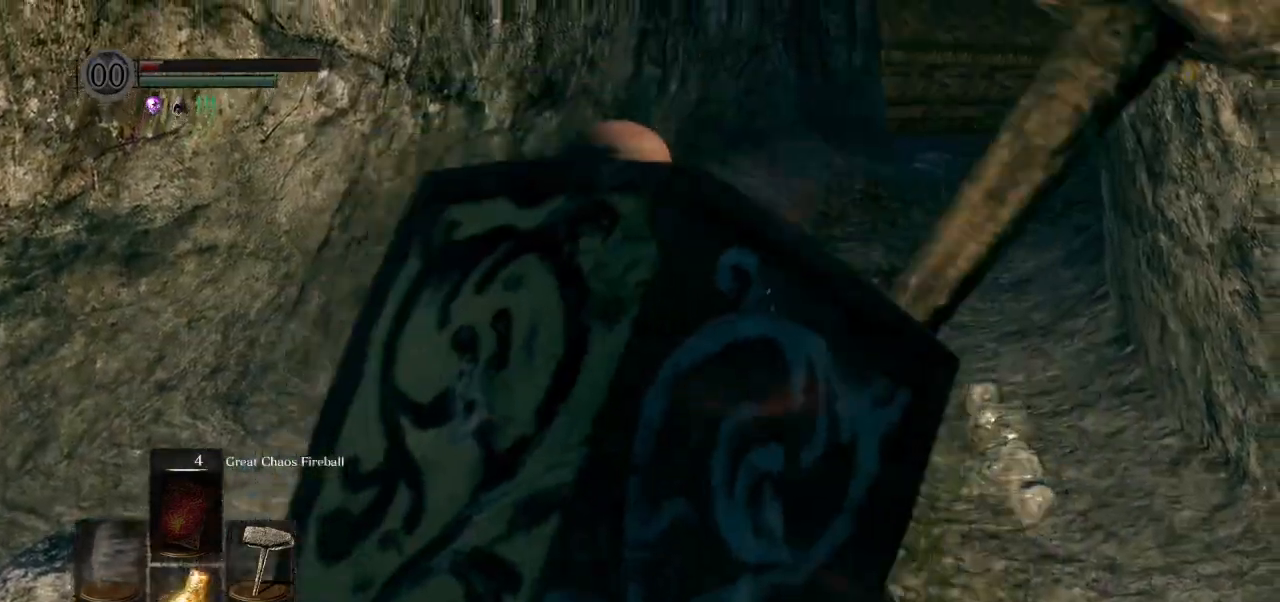
{"buttons": ["CIRCLE", "L1"], "left_stick": "up", "right_stick": "down-right", "events": [[100, "CIRCLE", "down"], [267, "right_stick", "down-right"], [467, "L1", "down"]]}
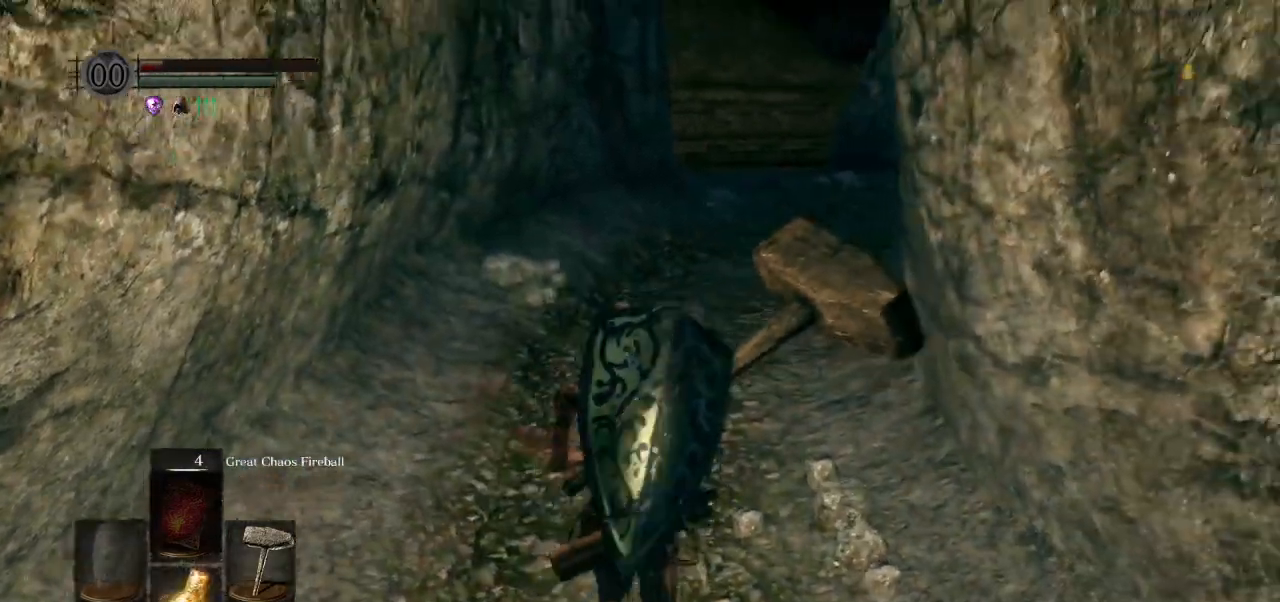
{"buttons": ["CIRCLE", "L1"], "left_stick": "up", "right_stick": "down-right", "events": []}
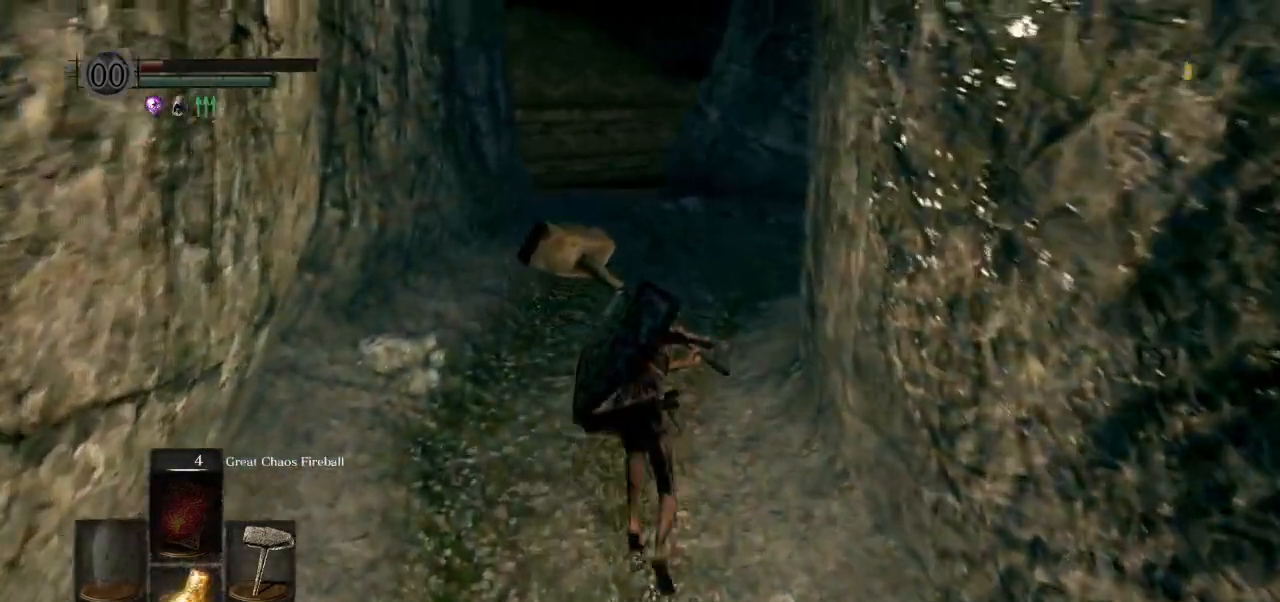
{"buttons": ["CIRCLE", "L1"], "left_stick": "up", "right_stick": "center", "events": [[17, "right_stick", "right"], [450, "right_stick", "center"]]}
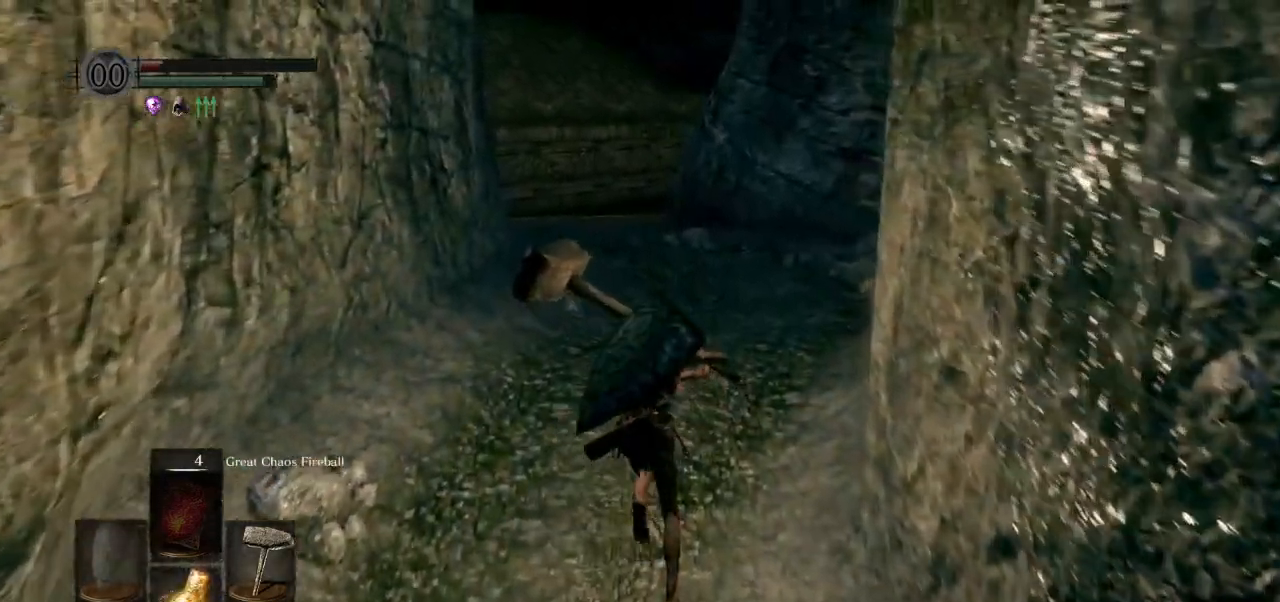
{"buttons": ["CIRCLE", "L1"], "left_stick": "up", "right_stick": "center", "events": []}
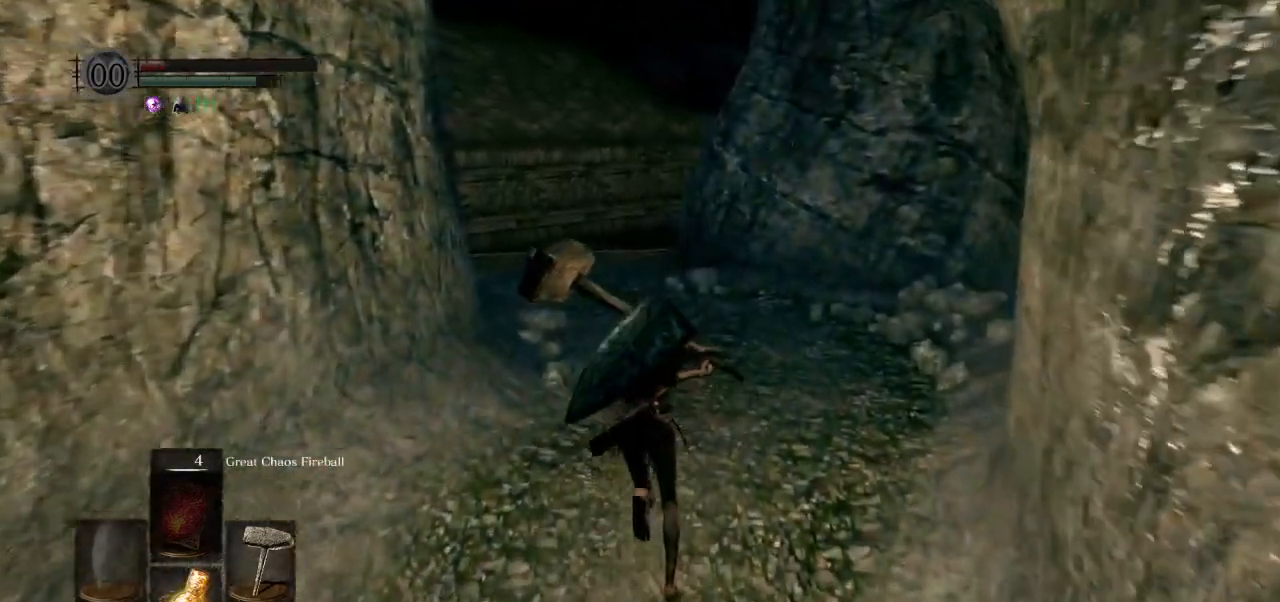
{"buttons": ["CIRCLE"], "left_stick": "up", "right_stick": "center", "events": [[33, "right_stick", "down"], [367, "L1", "up"], [467, "right_stick", "center"]]}
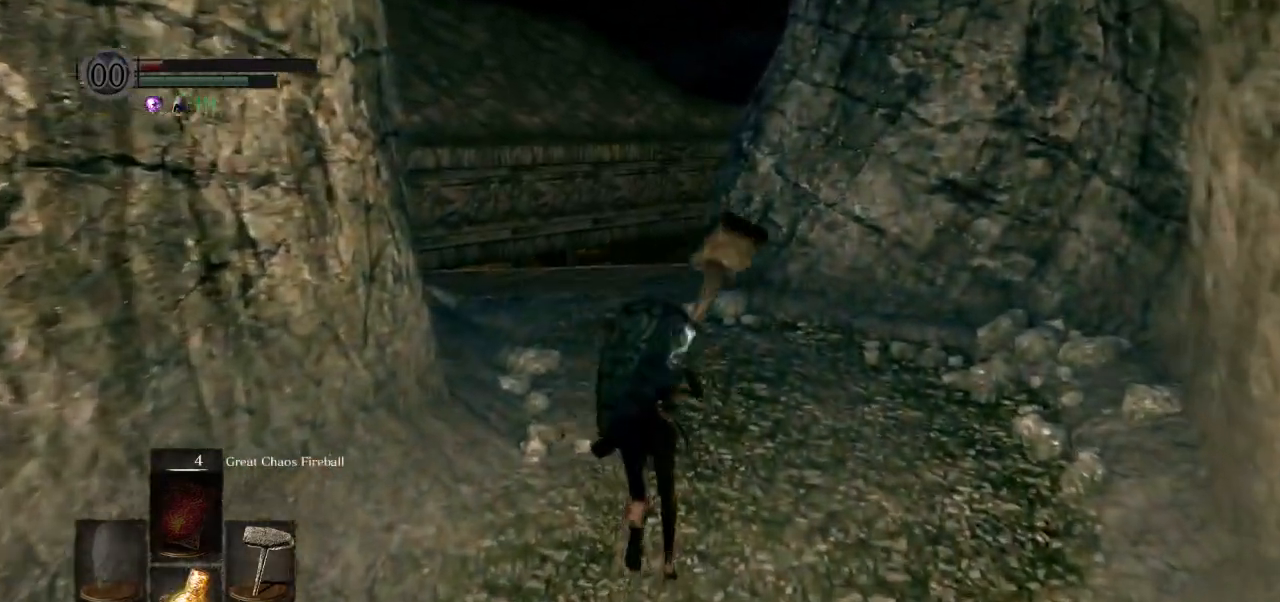
{"buttons": ["CIRCLE"], "left_stick": "up", "right_stick": "down", "events": [[117, "right_stick", "down"]]}